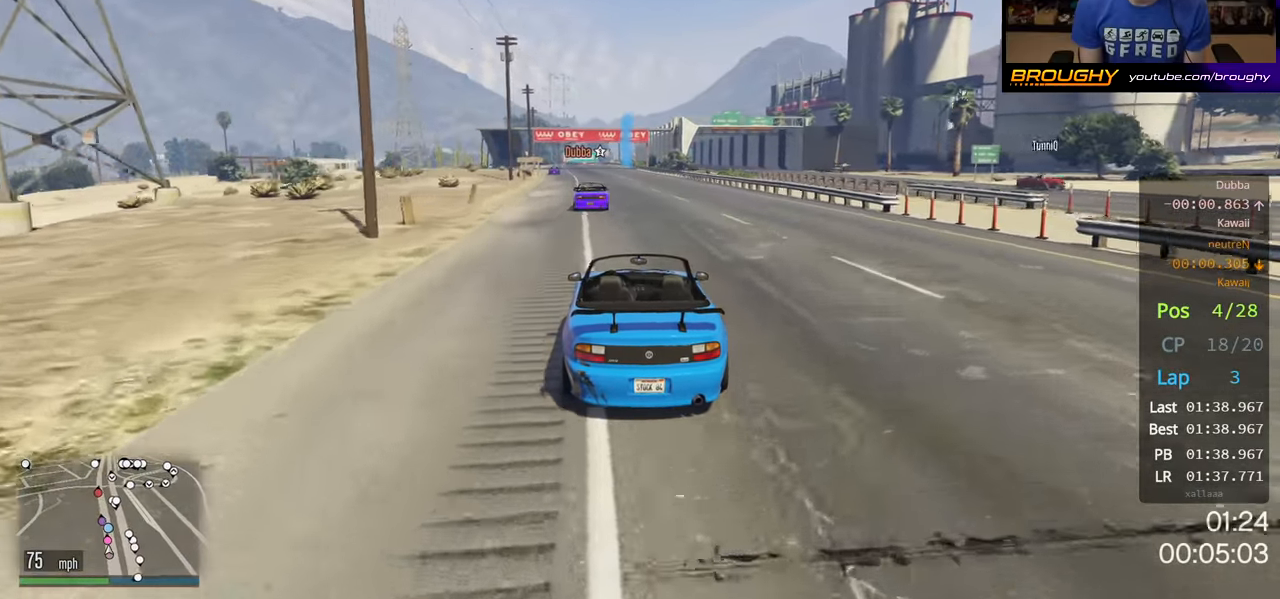
Gameplay with a controller (Xbox layout); each line is a JSON object with the inputs held at the frame after it. "events" lists button and stick changes between this image and that frame as [ms after this image, input, new state], when the widget could be followed in between. Not read: X.
{"buttons": ["R2"], "left_stick": "up-left", "right_stick": "center", "events": [[83, "left_stick", "up-left"], [217, "left_stick", "center"], [383, "left_stick", "up-left"]]}
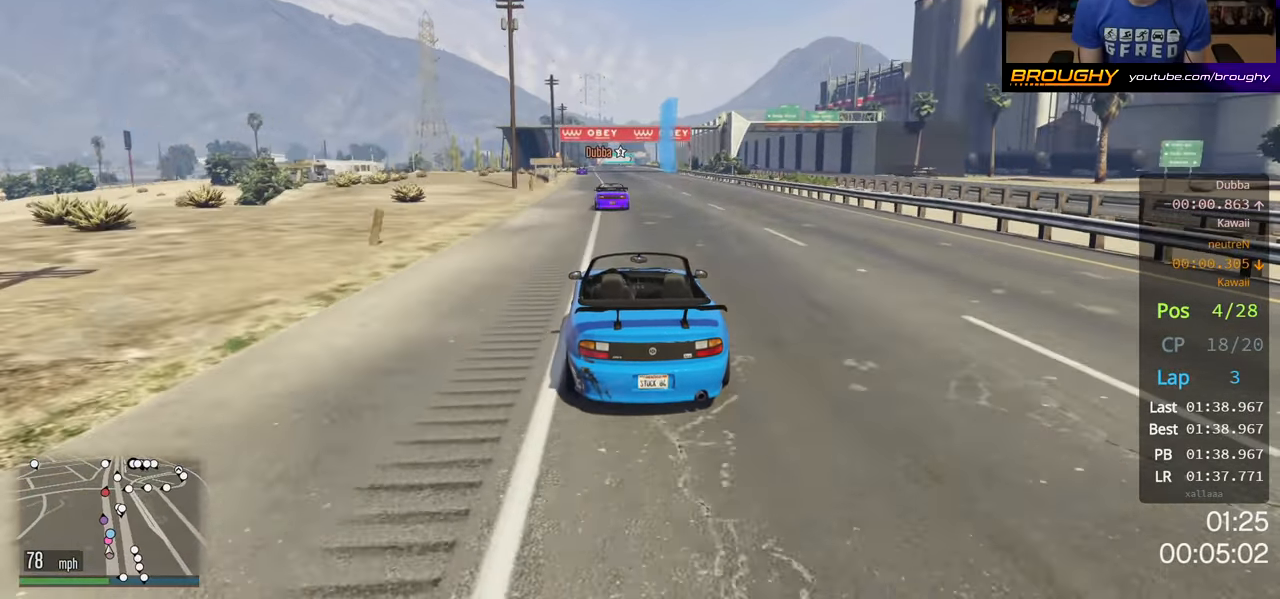
{"buttons": ["R2"], "left_stick": "center", "right_stick": "center", "events": [[33, "left_stick", "center"], [133, "left_stick", "up-left"], [267, "left_stick", "center"]]}
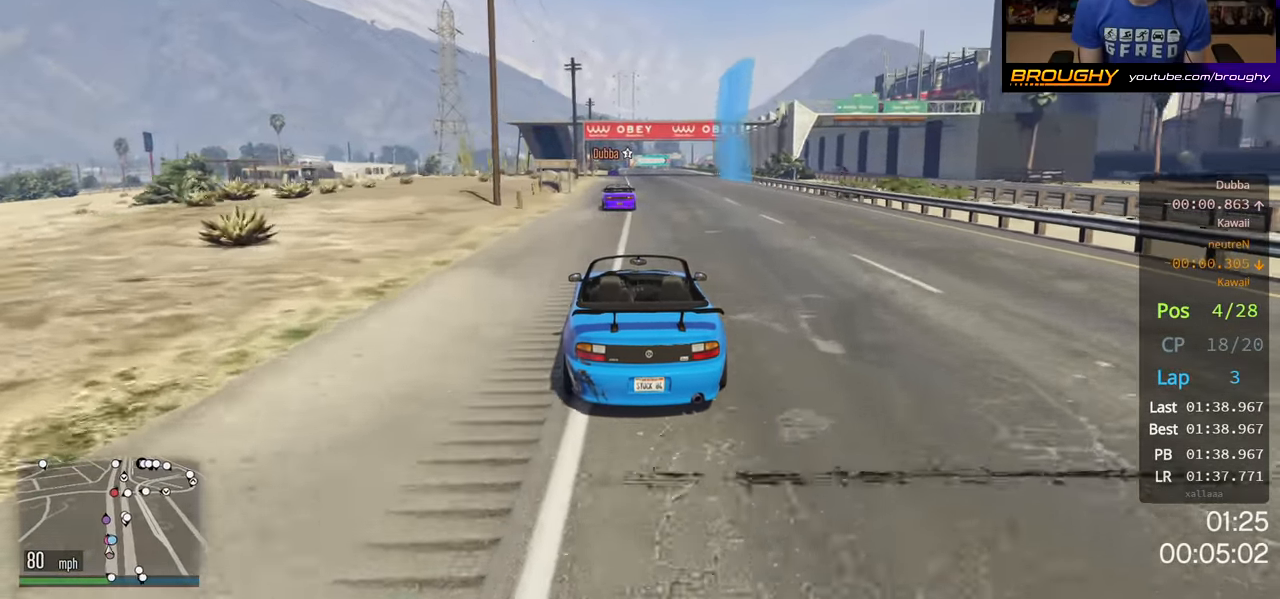
{"buttons": ["R2"], "left_stick": "up-left", "right_stick": "center", "events": [[417, "left_stick", "up-left"]]}
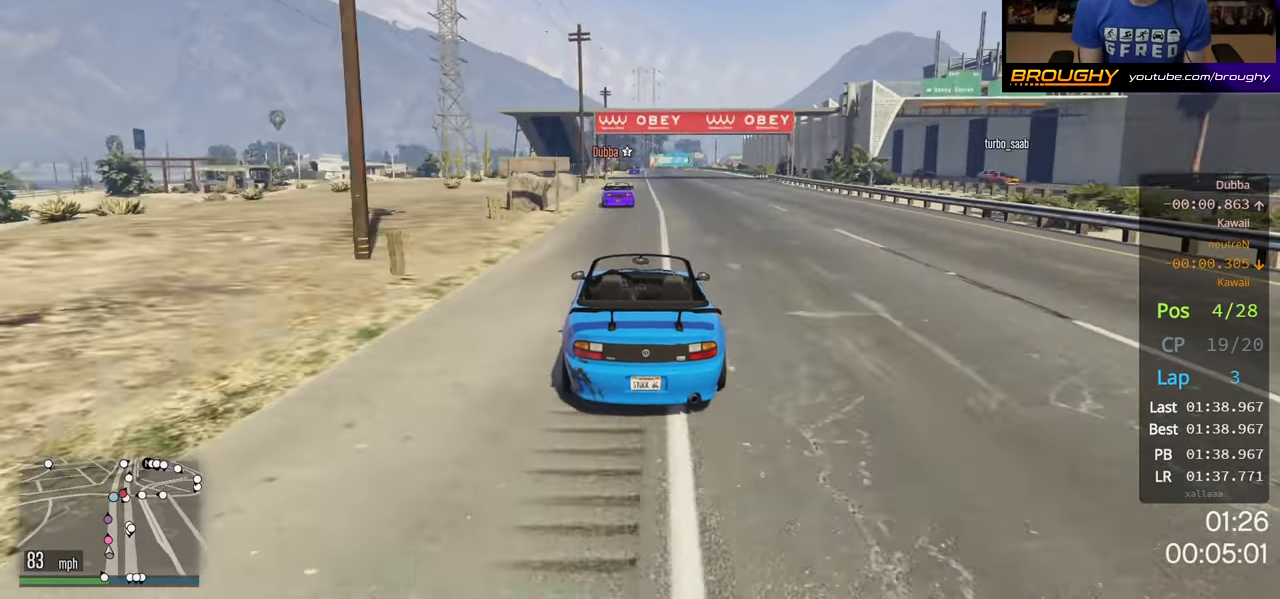
{"buttons": ["R2"], "left_stick": "center", "right_stick": "center", "events": [[50, "left_stick", "center"]]}
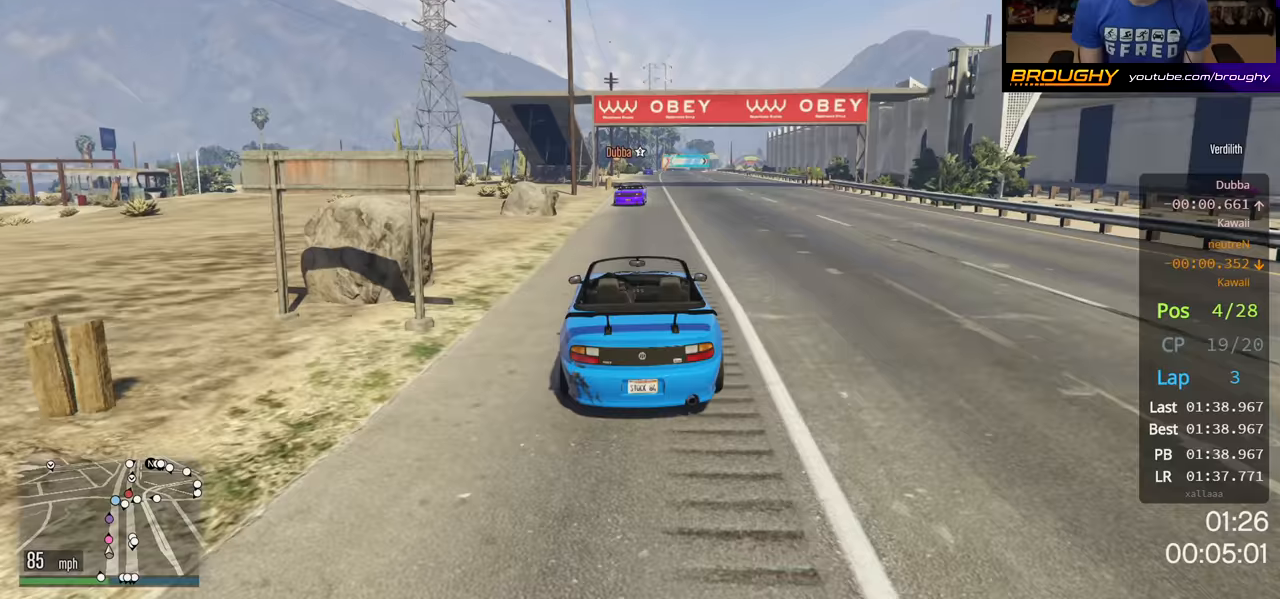
{"buttons": ["R2"], "left_stick": "center", "right_stick": "center", "events": [[333, "left_stick", "right"], [483, "left_stick", "center"]]}
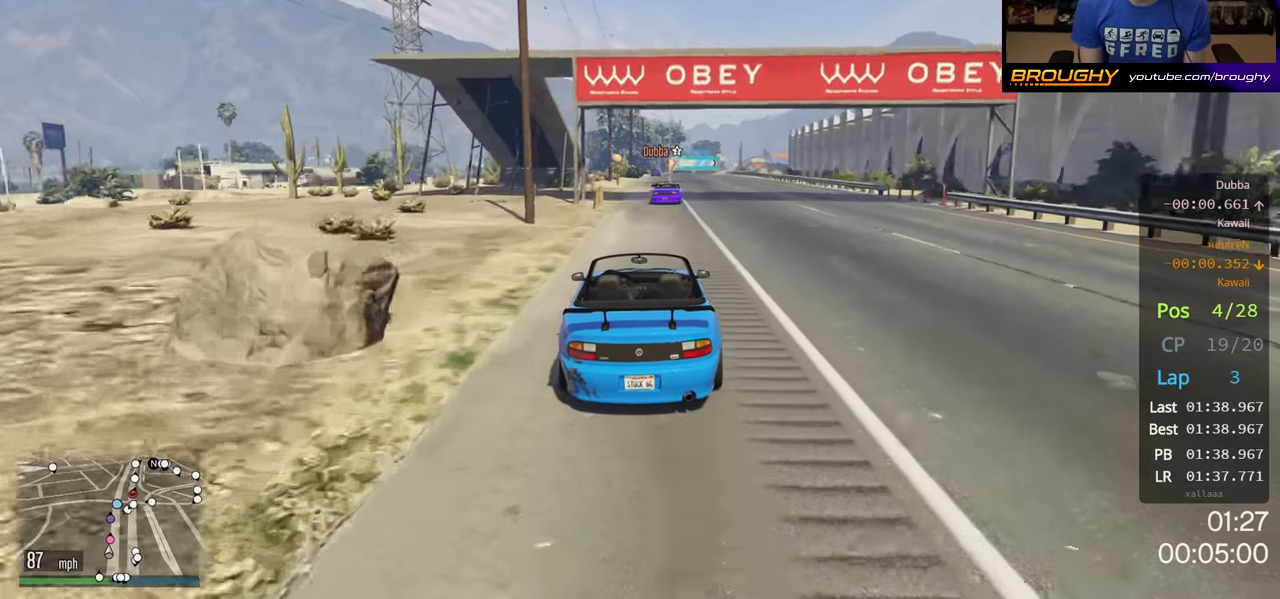
{"buttons": ["R2"], "left_stick": "center", "right_stick": "center", "events": []}
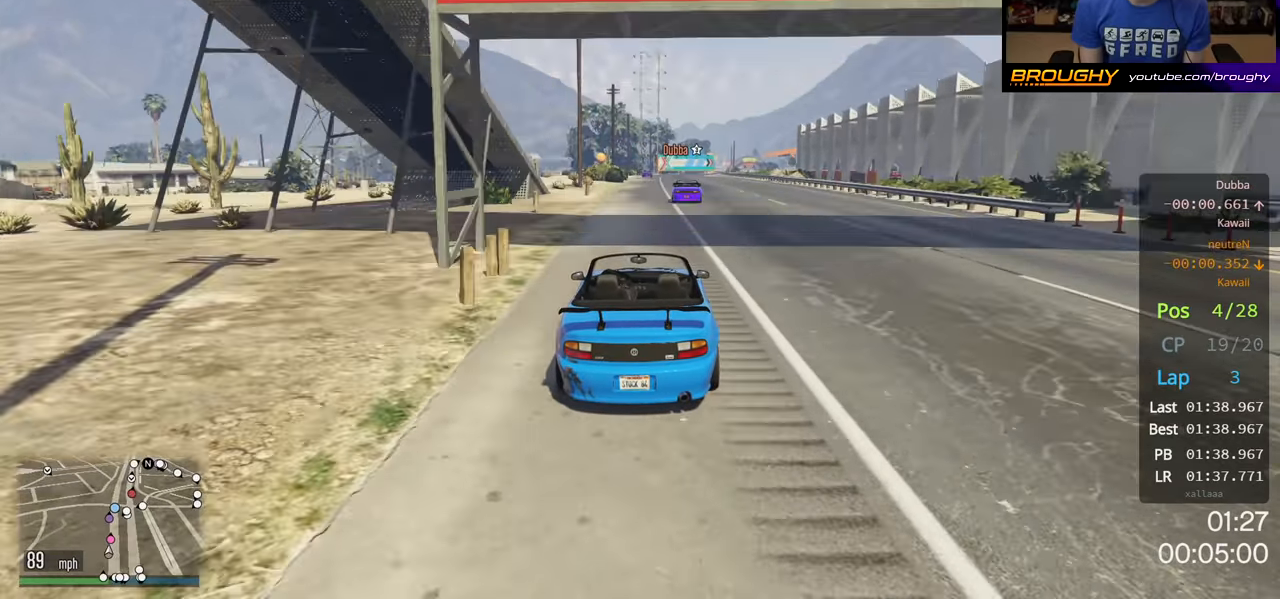
{"buttons": ["R2"], "left_stick": "right", "right_stick": "center", "events": [[417, "left_stick", "right"]]}
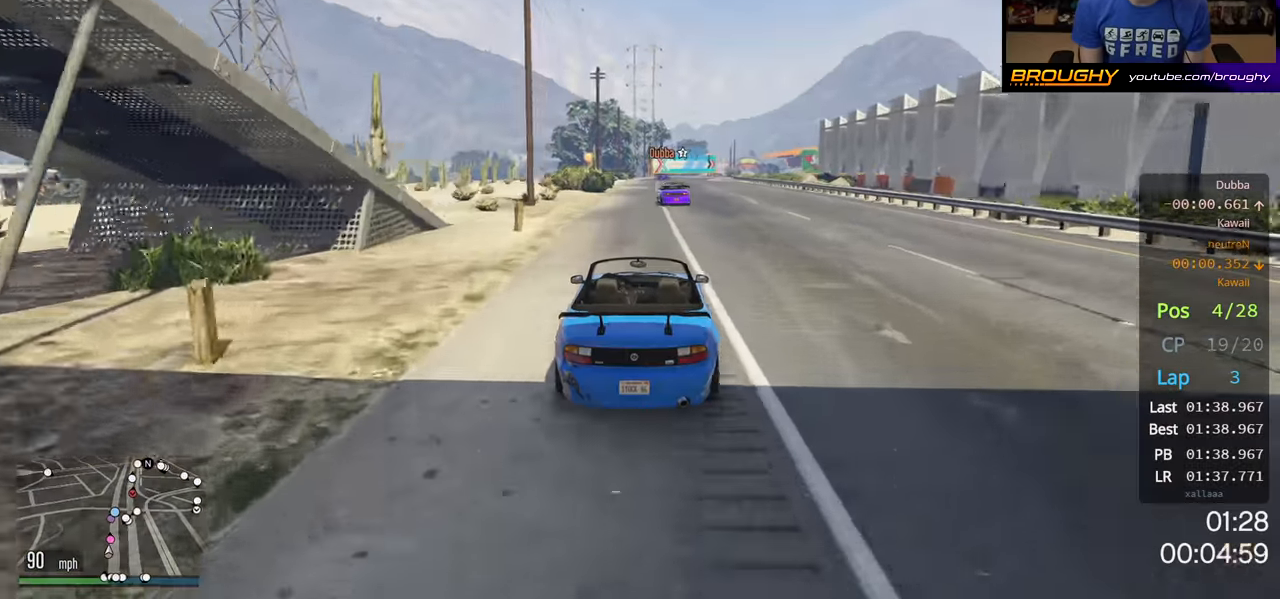
{"buttons": ["R2"], "left_stick": "center", "right_stick": "center", "events": [[33, "left_stick", "center"]]}
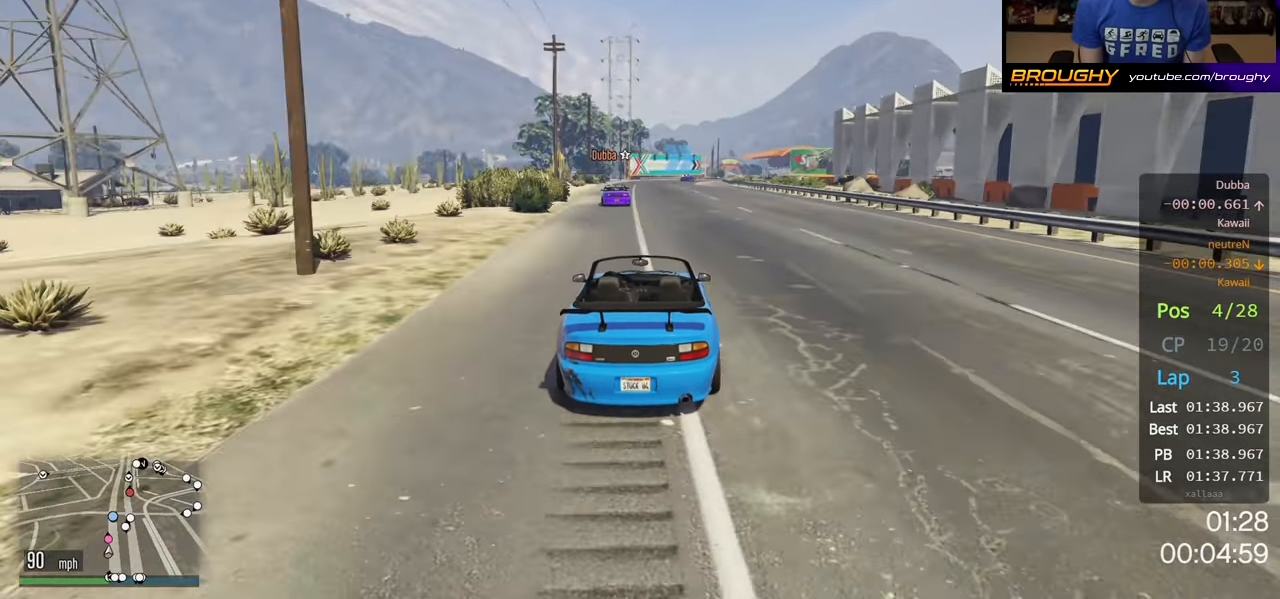
{"buttons": ["R2"], "left_stick": "center", "right_stick": "center", "events": [[150, "left_stick", "left"], [317, "left_stick", "center"]]}
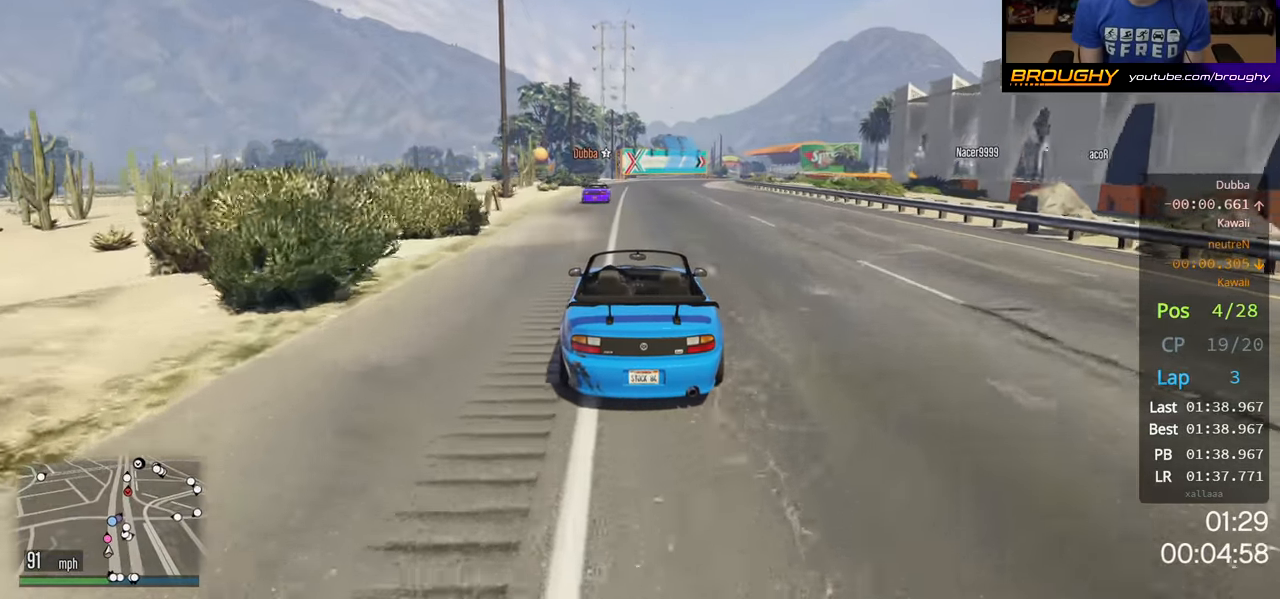
{"buttons": ["R2"], "left_stick": "right", "right_stick": "center", "events": [[483, "left_stick", "right"]]}
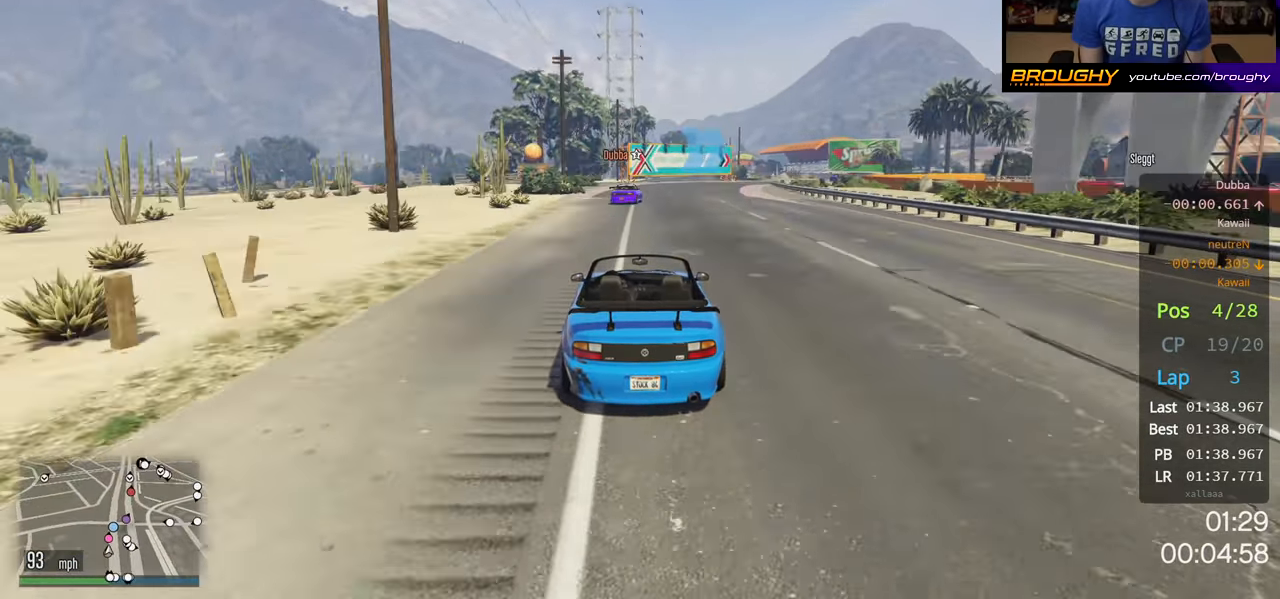
{"buttons": ["R2"], "left_stick": "right", "right_stick": "center", "events": [[133, "left_stick", "center"], [267, "left_stick", "right"]]}
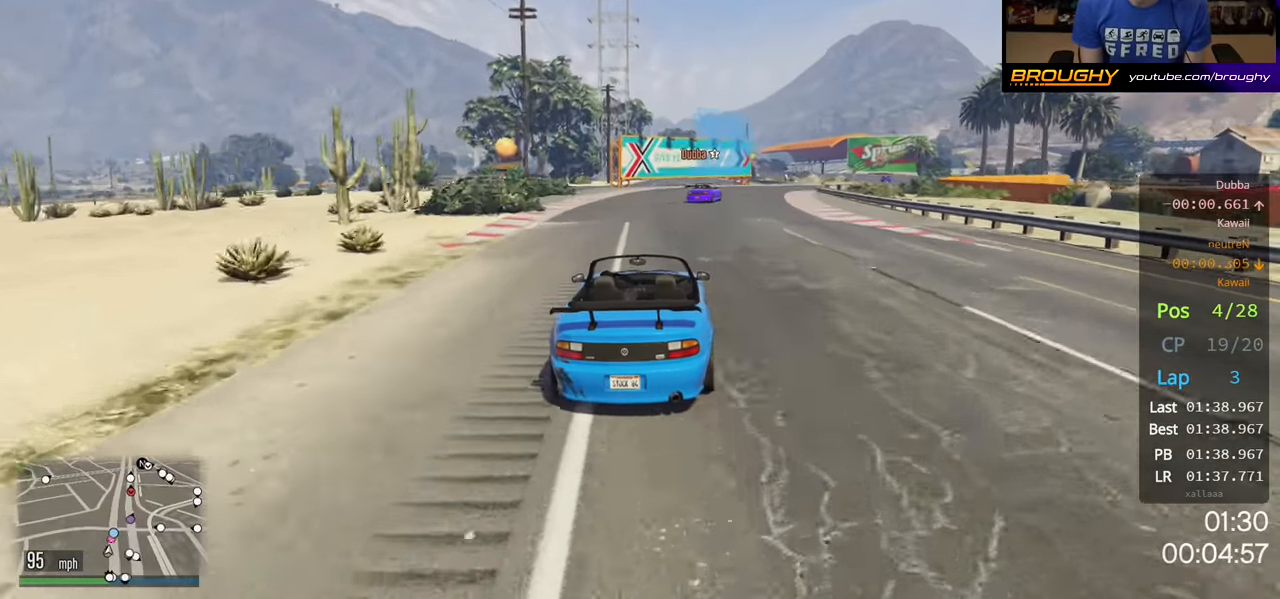
{"buttons": ["R2"], "left_stick": "center", "right_stick": "center", "events": [[217, "left_stick", "center"], [317, "left_stick", "right"], [433, "left_stick", "center"]]}
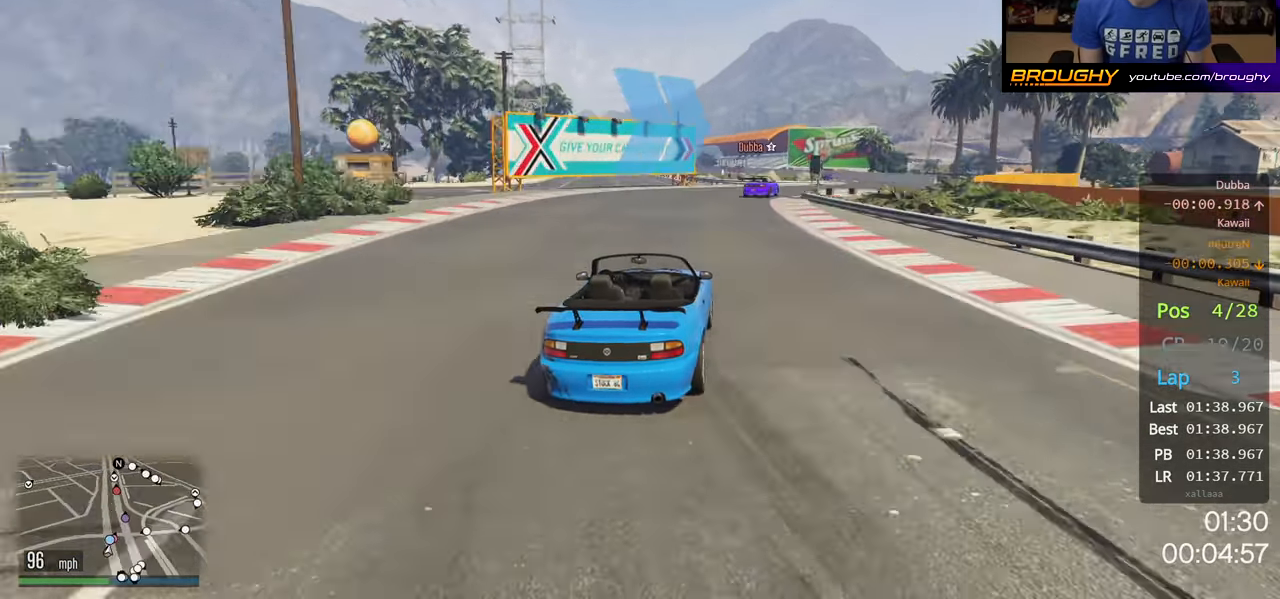
{"buttons": ["R2"], "left_stick": "right", "right_stick": "center", "events": [[133, "left_stick", "right"]]}
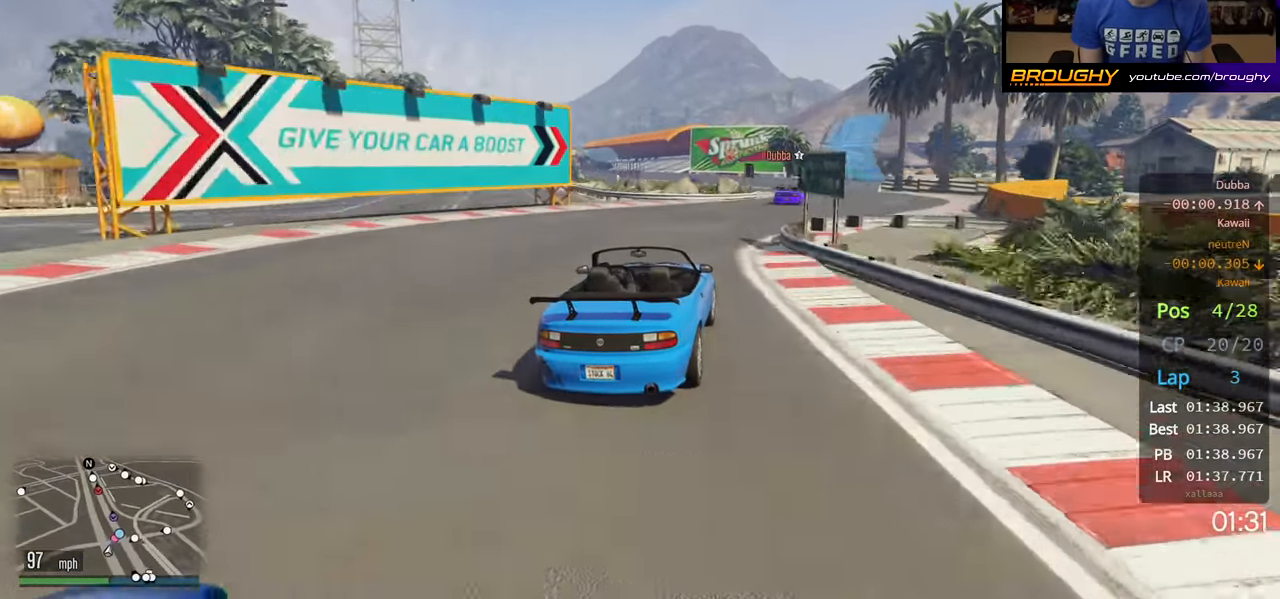
{"buttons": ["R2"], "left_stick": "center", "right_stick": "center", "events": [[300, "left_stick", "center"]]}
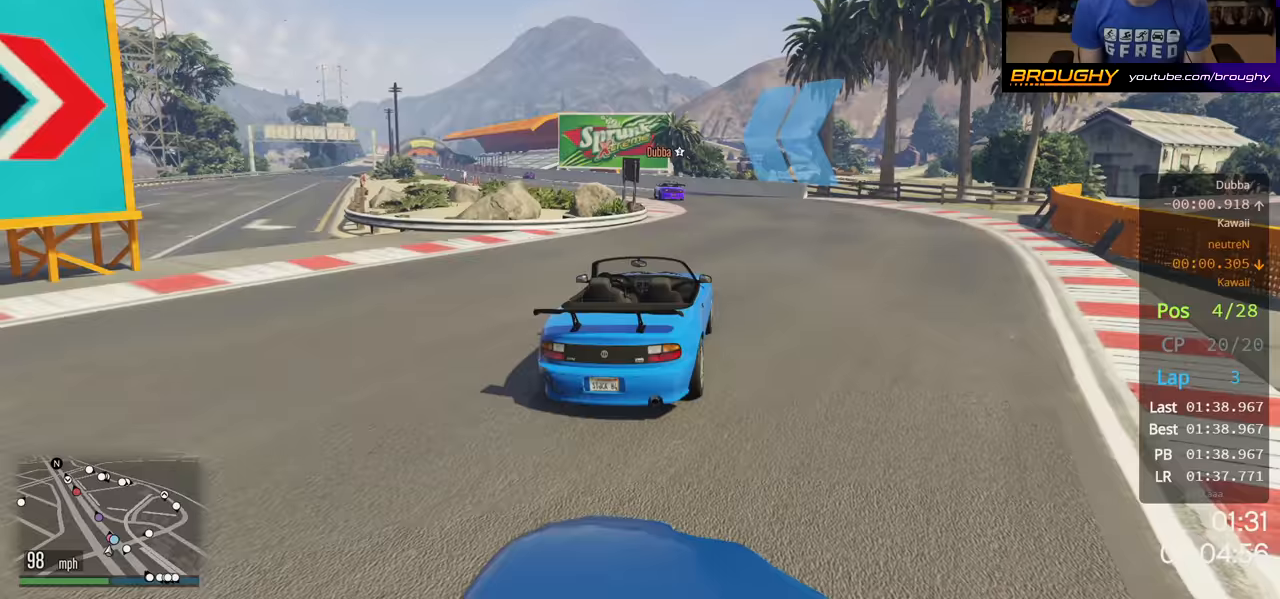
{"buttons": ["R2"], "left_stick": "up-left", "right_stick": "center", "events": [[83, "left_stick", "up-left"]]}
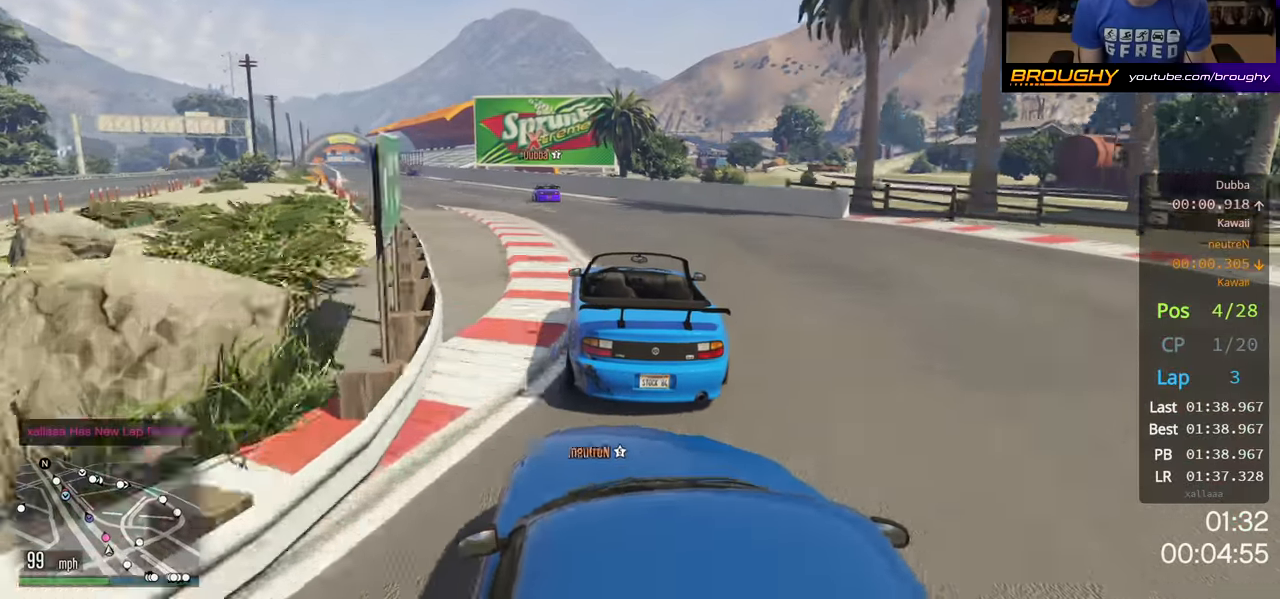
{"buttons": ["R2"], "left_stick": "up-left", "right_stick": "center", "events": [[33, "left_stick", "center"], [167, "left_stick", "up-left"], [350, "left_stick", "center"], [417, "left_stick", "up-left"]]}
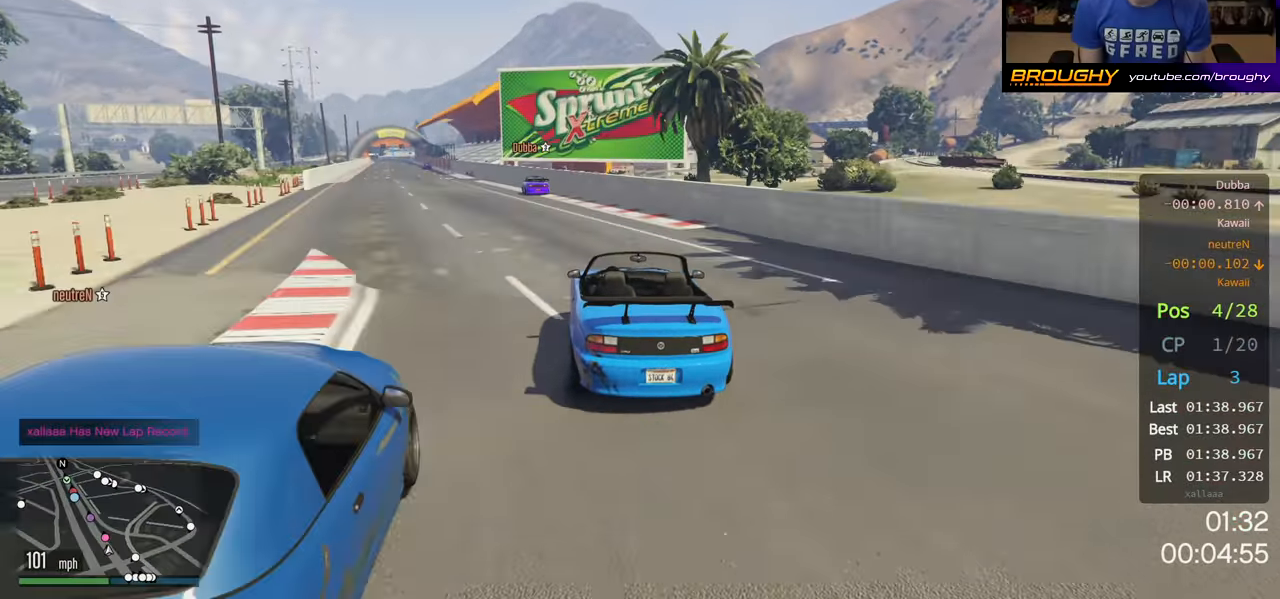
{"buttons": ["R2"], "left_stick": "up-left", "right_stick": "center", "events": [[83, "left_stick", "center"], [267, "left_stick", "up-left"]]}
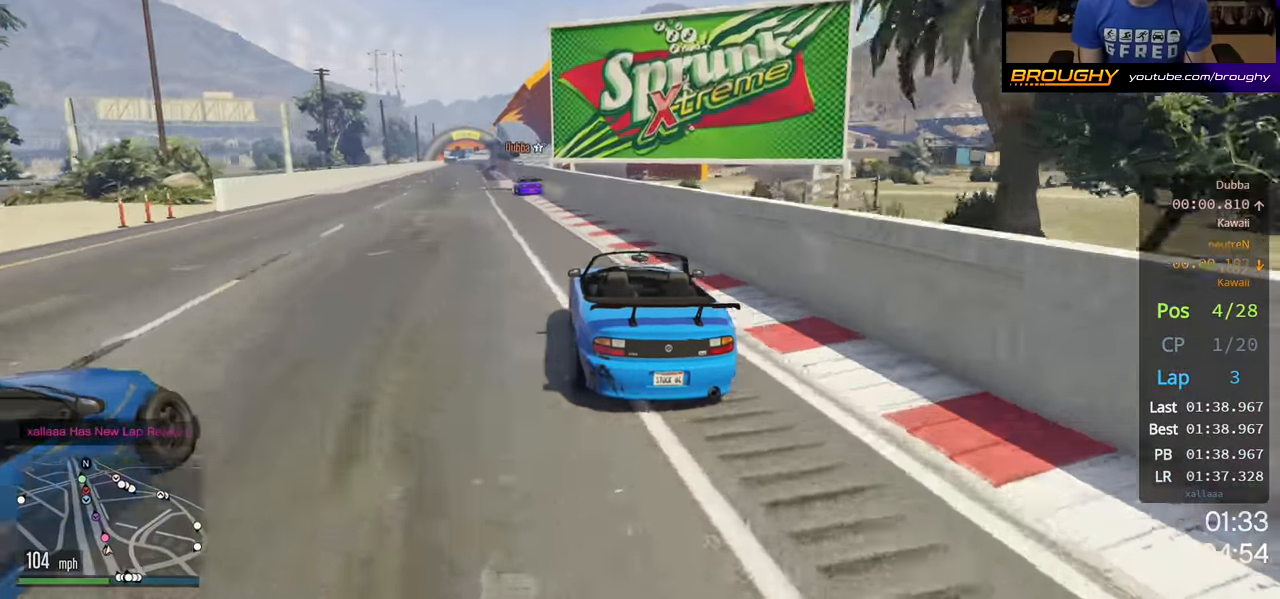
{"buttons": ["R2"], "left_stick": "center", "right_stick": "center", "events": [[200, "left_stick", "center"]]}
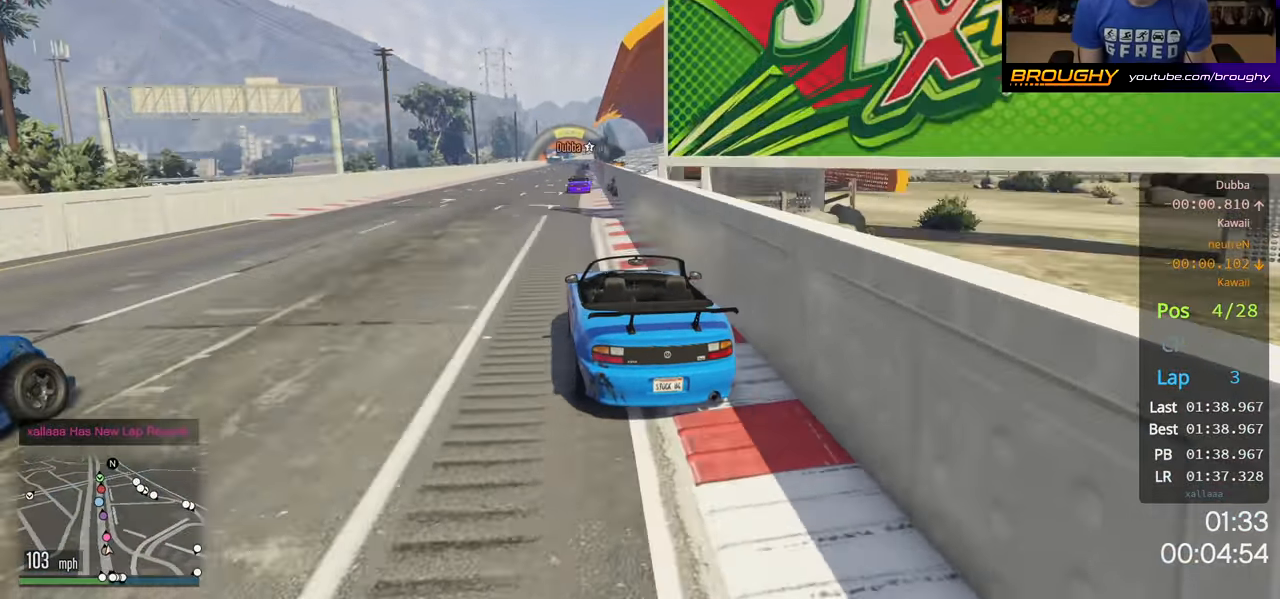
{"buttons": ["R2"], "left_stick": "center", "right_stick": "center", "events": []}
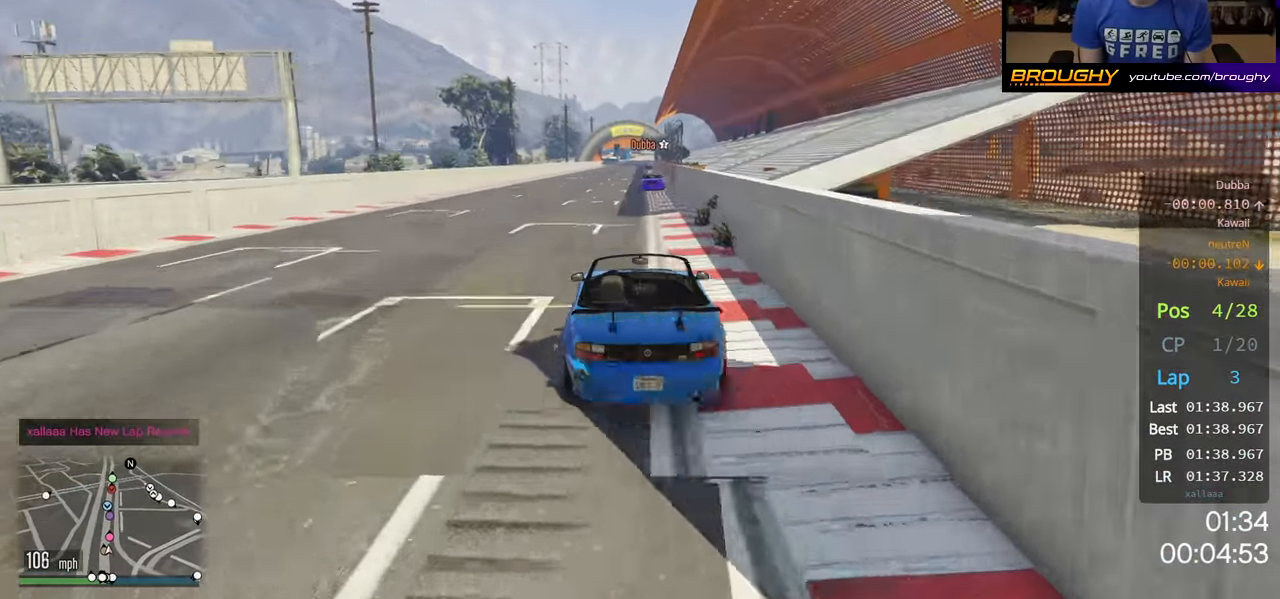
{"buttons": ["R2"], "left_stick": "center", "right_stick": "center", "events": [[283, "left_stick", "right"], [433, "left_stick", "center"]]}
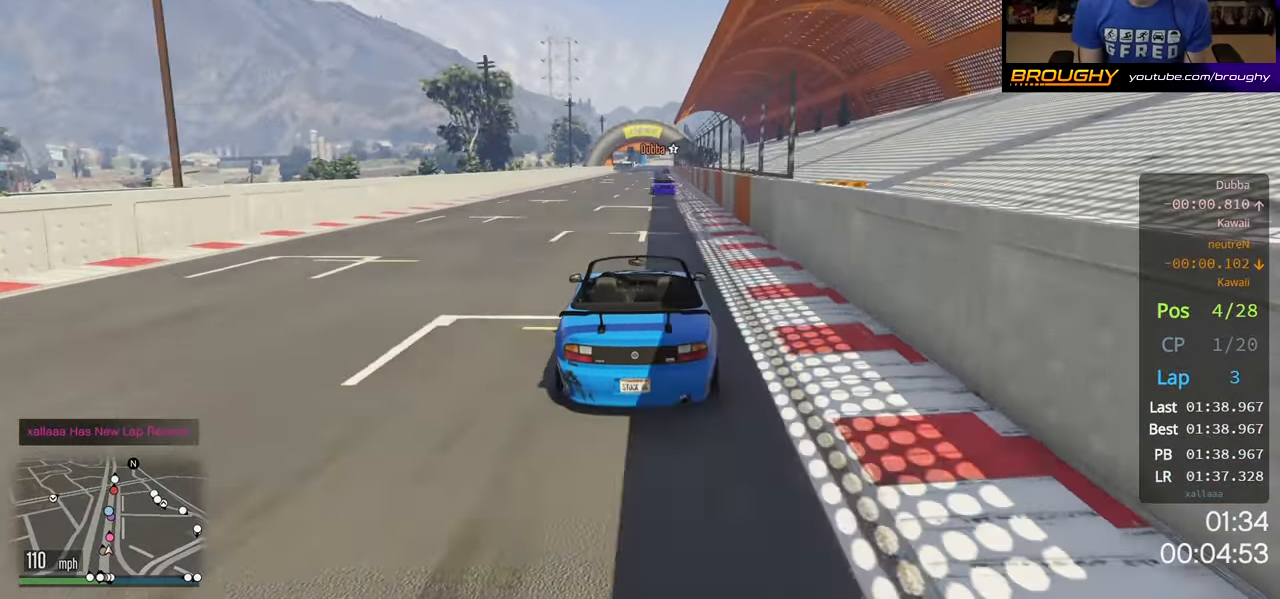
{"buttons": ["R2"], "left_stick": "center", "right_stick": "center", "events": [[83, "left_stick", "right"], [200, "left_stick", "center"], [350, "left_stick", "right"], [467, "left_stick", "center"]]}
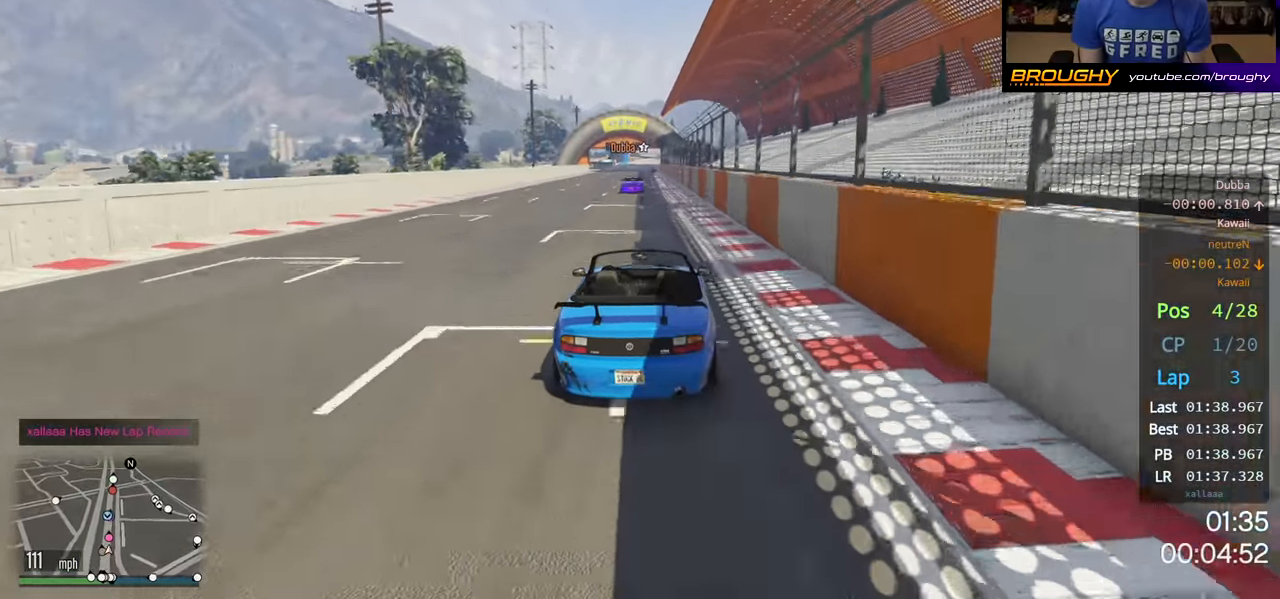
{"buttons": ["R2"], "left_stick": "center", "right_stick": "center", "events": [[333, "left_stick", "up-left"], [500, "left_stick", "center"]]}